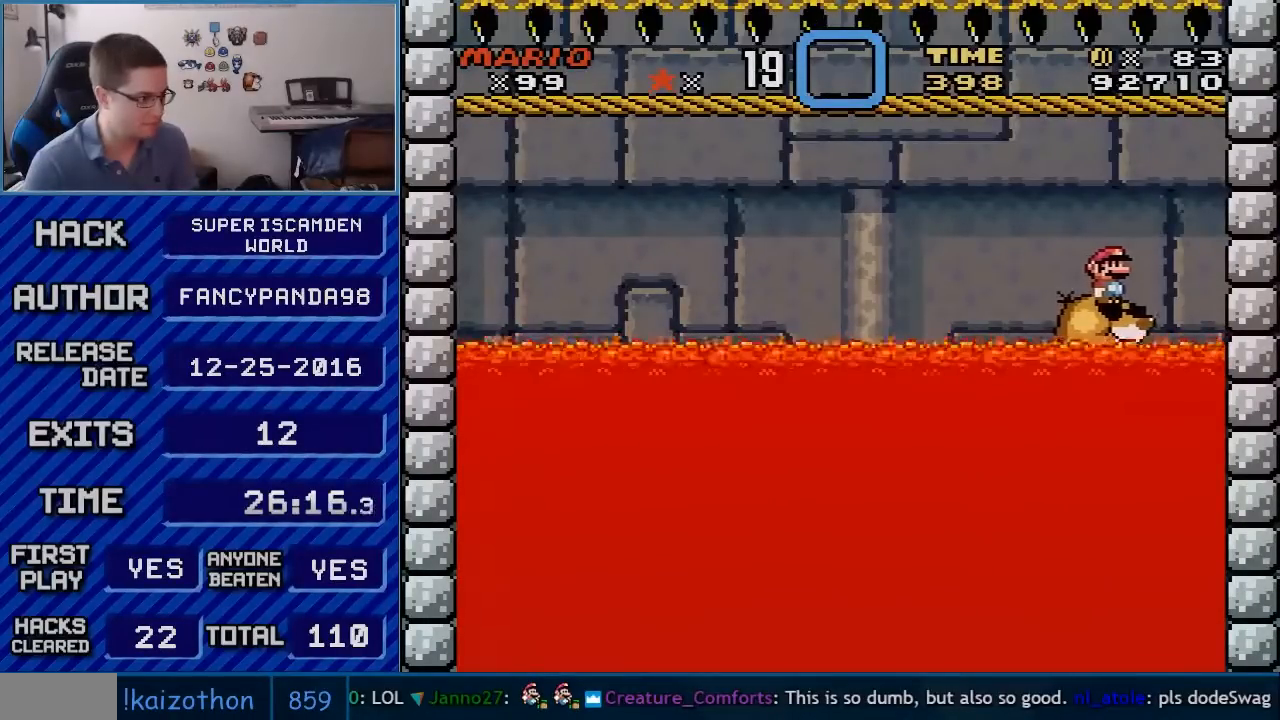
Gameplay with a controller (Nintendo layout); each line is a JSON object with the inputs held at the frame after it. "events" lists button and stick changes between this image and that frame as [ms after this image, input, new state], when the widget could be followed in between. Not read: L3 R3.
{"buttons": ["Y"], "events": []}
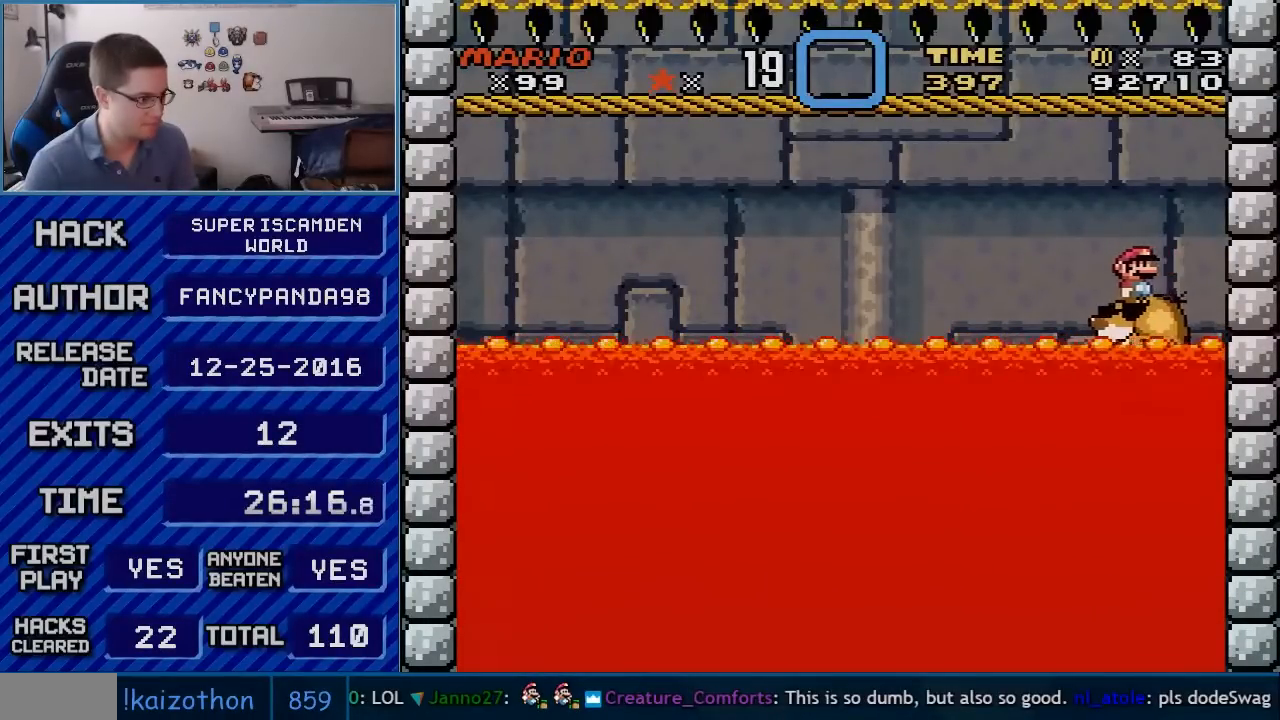
{"buttons": ["Y"], "events": []}
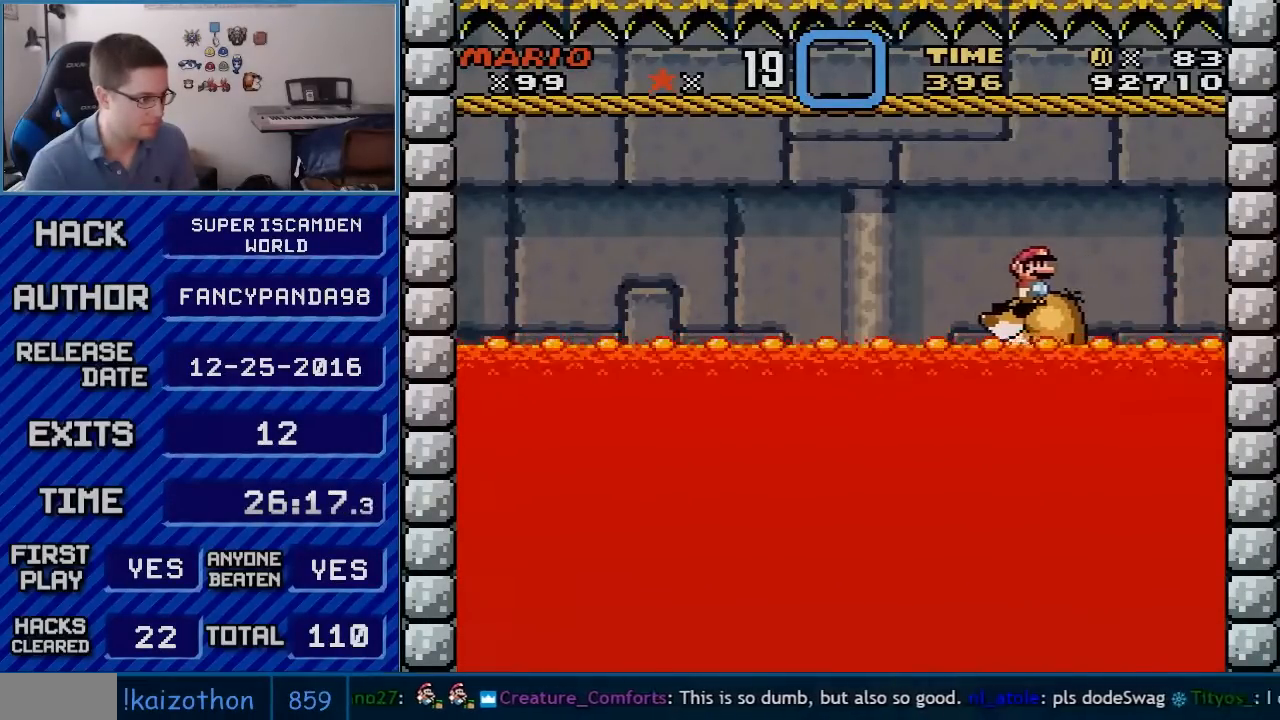
{"buttons": ["Y"], "events": []}
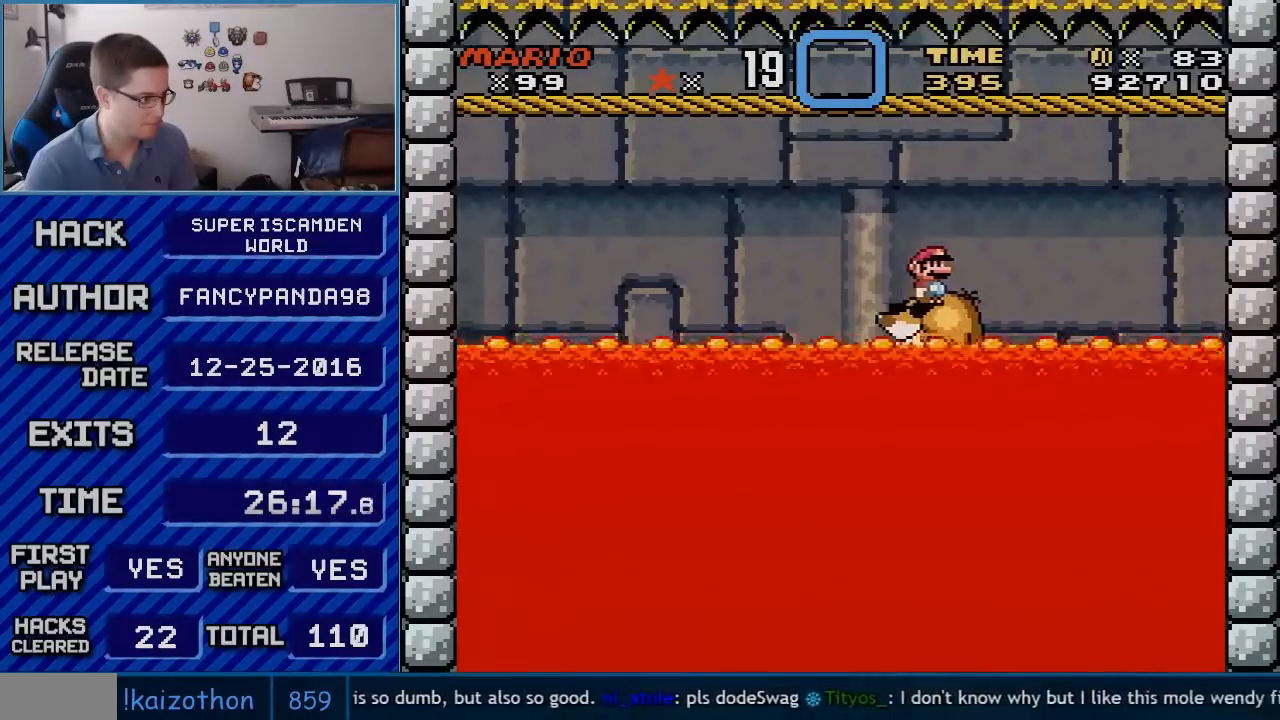
{"buttons": ["Y"], "events": []}
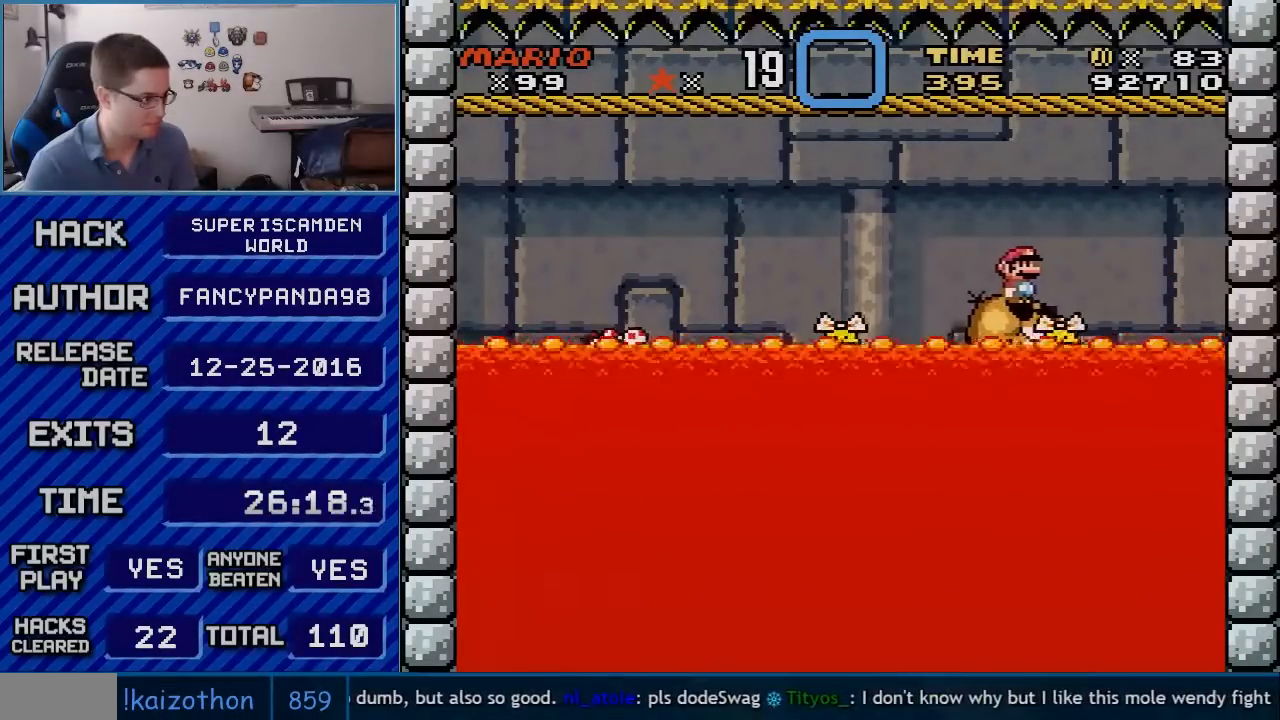
{"buttons": ["Y", "DPAD_LEFT"], "events": [[500, "DPAD_LEFT", "down"]]}
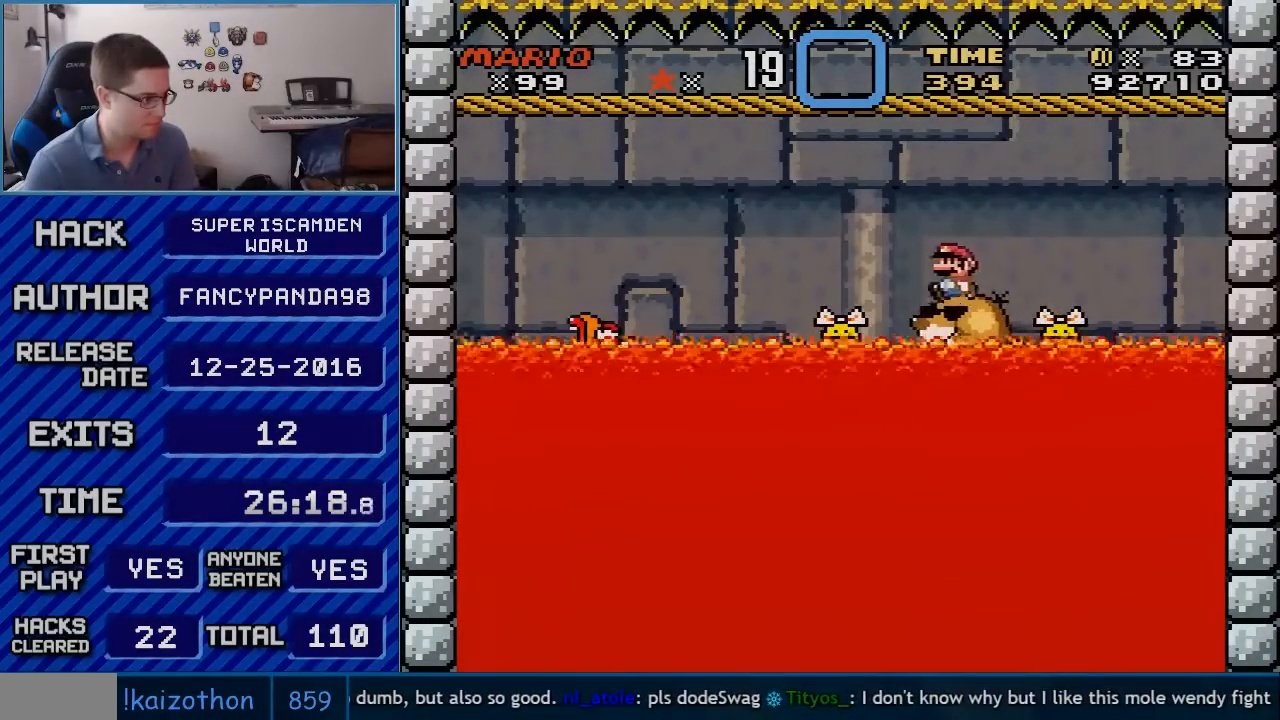
{"buttons": ["Y"], "events": [[117, "DPAD_LEFT", "up"], [117, "DPAD_RIGHT", "down"], [250, "DPAD_RIGHT", "up"]]}
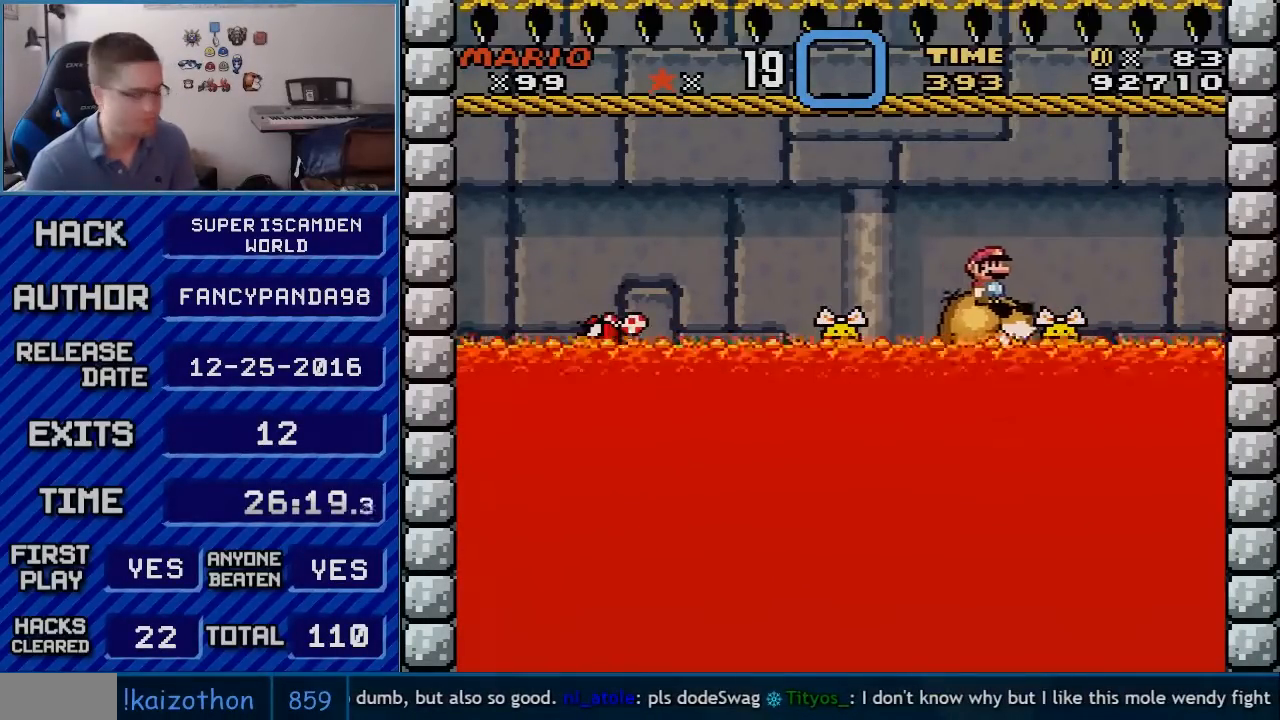
{"buttons": ["Y", "DPAD_UP"], "events": [[467, "DPAD_UP", "down"]]}
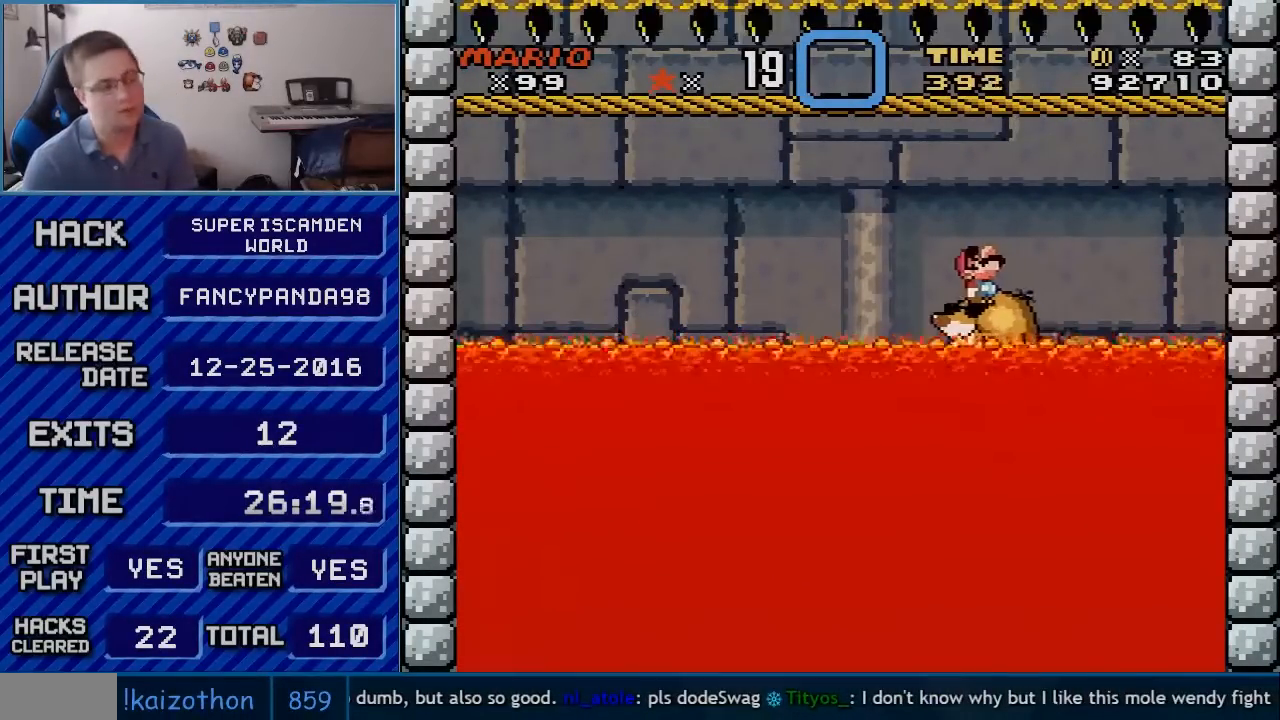
{"buttons": ["Y", "DPAD_UP"], "events": [[67, "DPAD_UP", "up"], [250, "DPAD_UP", "down"], [350, "DPAD_UP", "up"], [500, "DPAD_UP", "down"]]}
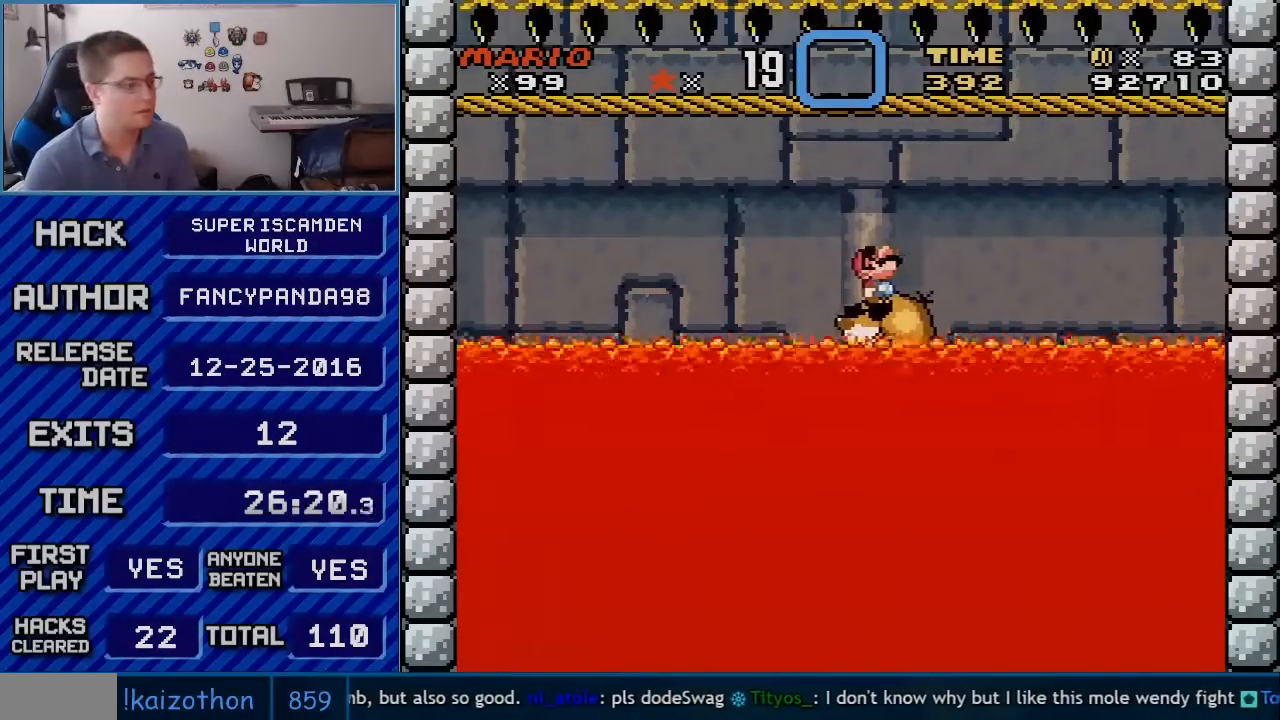
{"buttons": ["Y"], "events": [[50, "DPAD_UP", "up"], [150, "DPAD_UP", "down"], [217, "DPAD_UP", "up"], [400, "DPAD_UP", "down"], [500, "DPAD_UP", "up"]]}
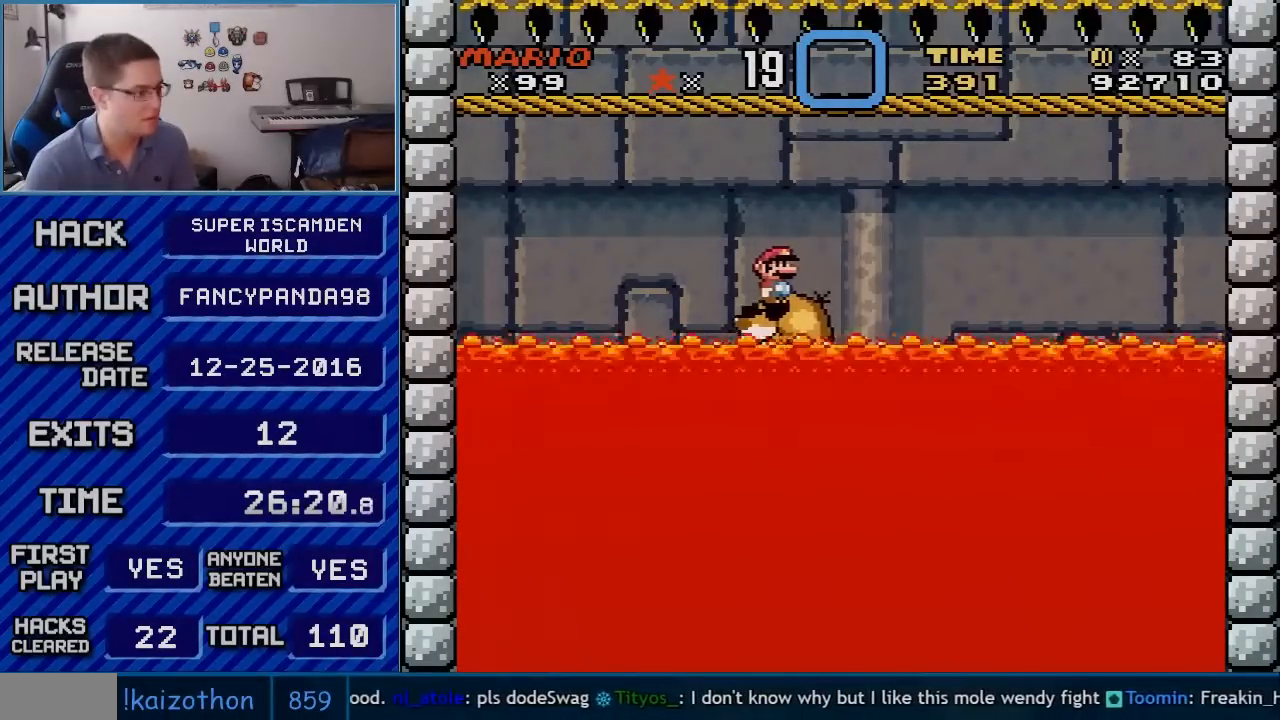
{"buttons": ["Y"], "events": [[217, "DPAD_UP", "down"], [317, "DPAD_UP", "up"]]}
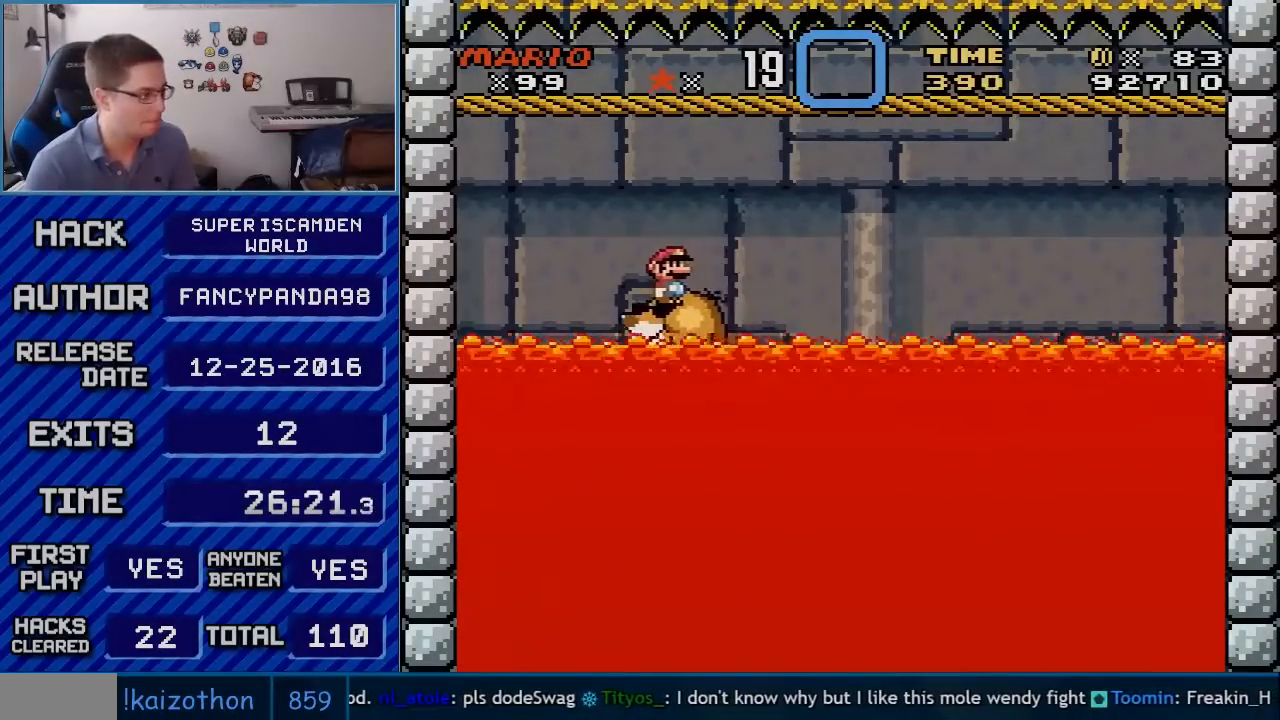
{"buttons": ["Y"], "events": []}
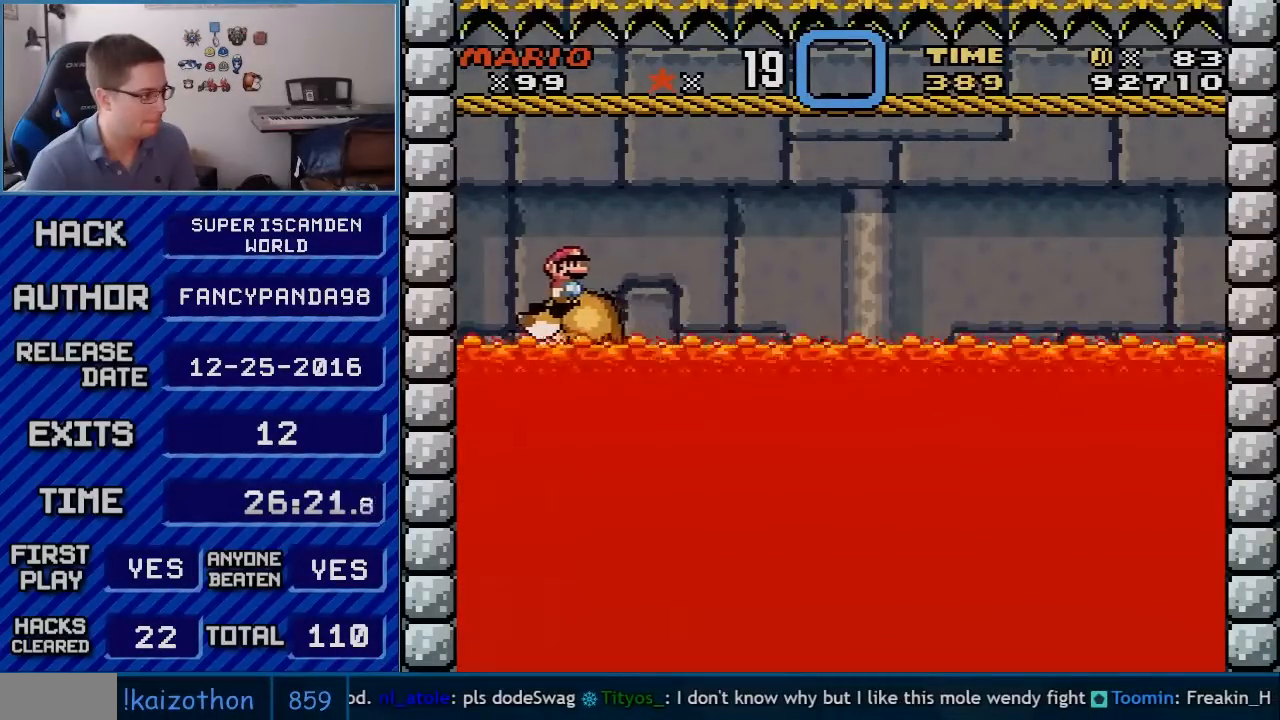
{"buttons": ["B", "Y", "DPAD_RIGHT"], "events": [[467, "B", "down"], [467, "DPAD_RIGHT", "down"]]}
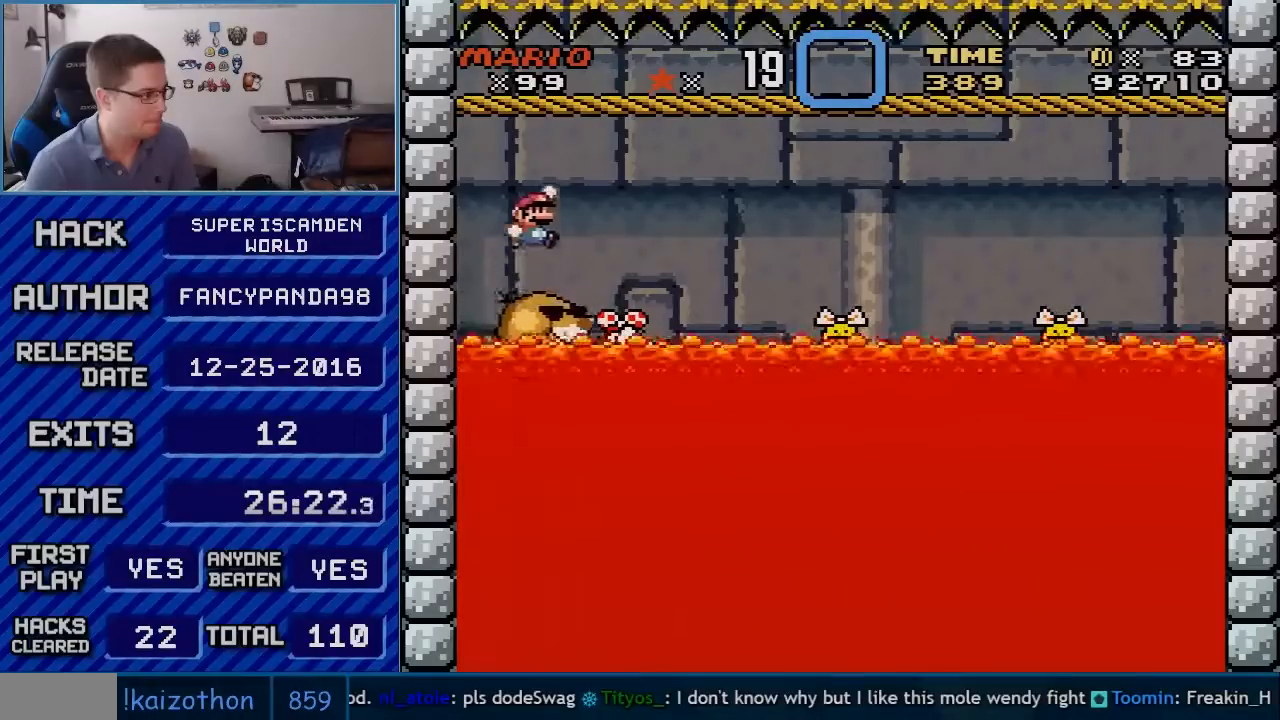
{"buttons": ["B", "Y"], "events": [[33, "B", "up"], [333, "DPAD_LEFT", "down"], [333, "DPAD_RIGHT", "up"], [367, "B", "down"], [467, "DPAD_LEFT", "up"]]}
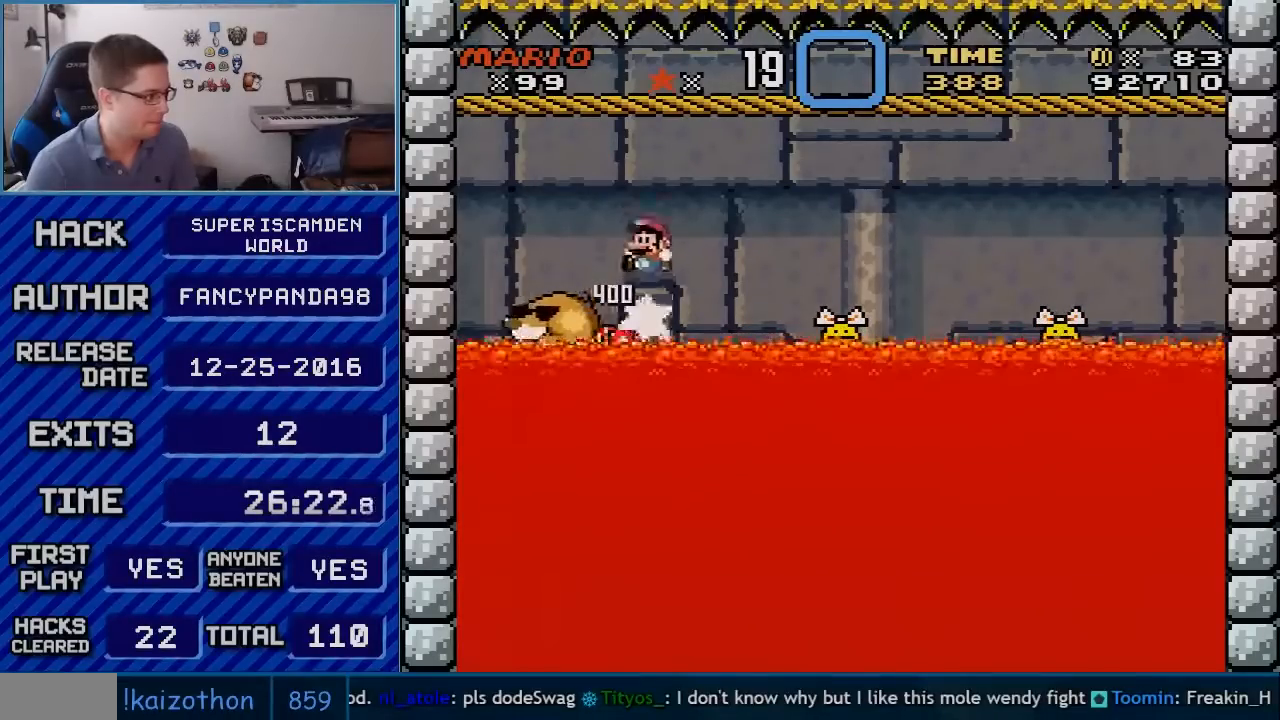
{"buttons": ["B", "Y", "DPAD_RIGHT"], "events": [[100, "B", "up"], [100, "DPAD_LEFT", "down"], [300, "B", "down"], [467, "DPAD_LEFT", "up"], [467, "DPAD_RIGHT", "down"]]}
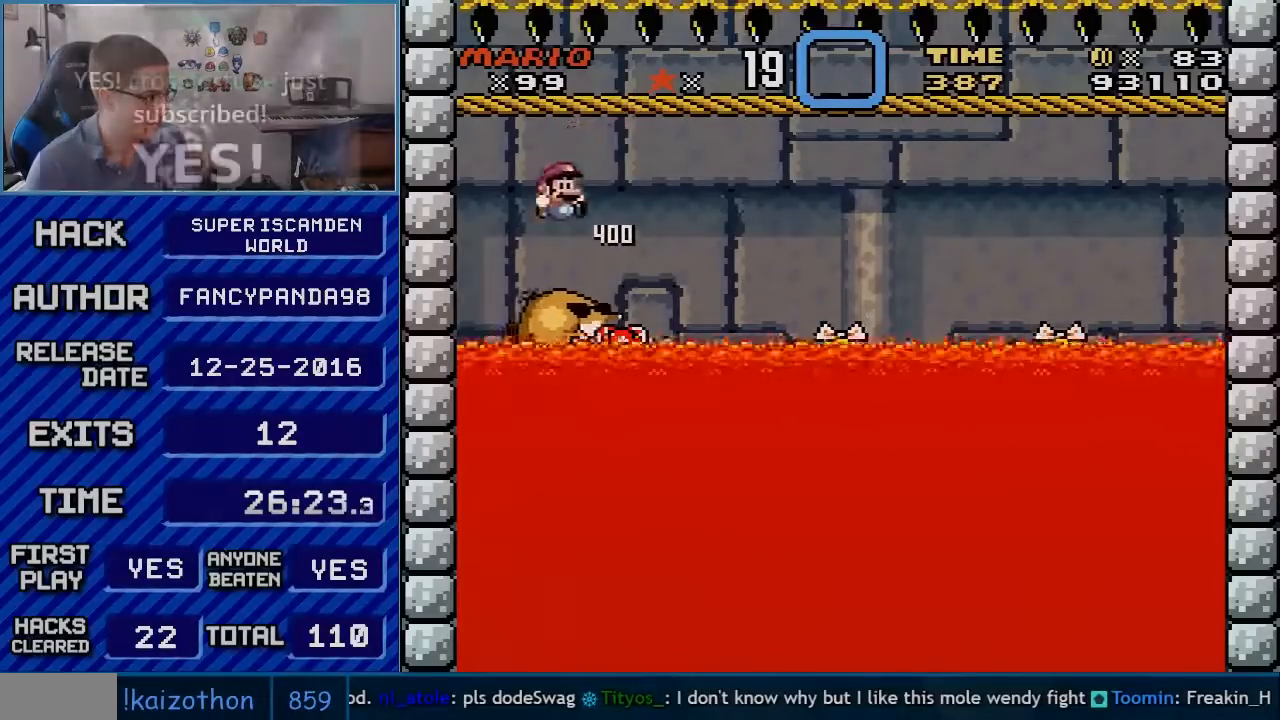
{"buttons": ["B", "Y"], "events": [[217, "DPAD_RIGHT", "up"]]}
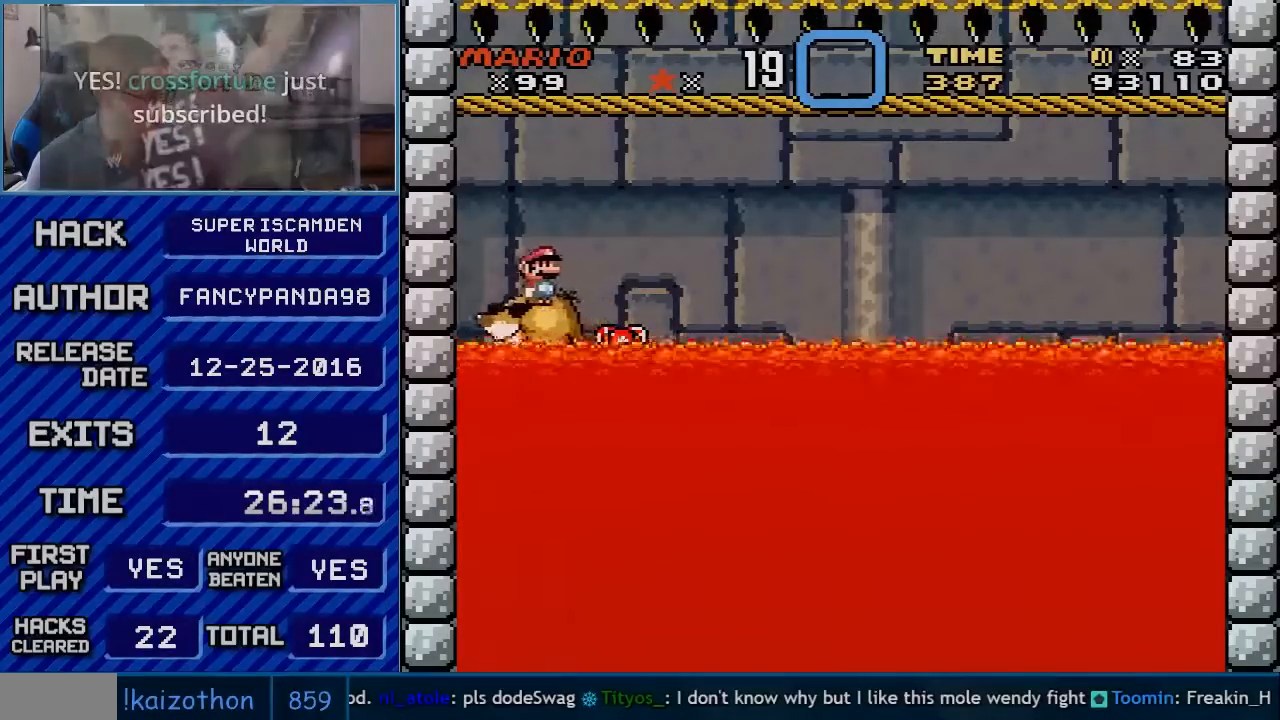
{"buttons": ["B", "Y"], "events": [[367, "DPAD_UP", "down"], [467, "DPAD_UP", "up"]]}
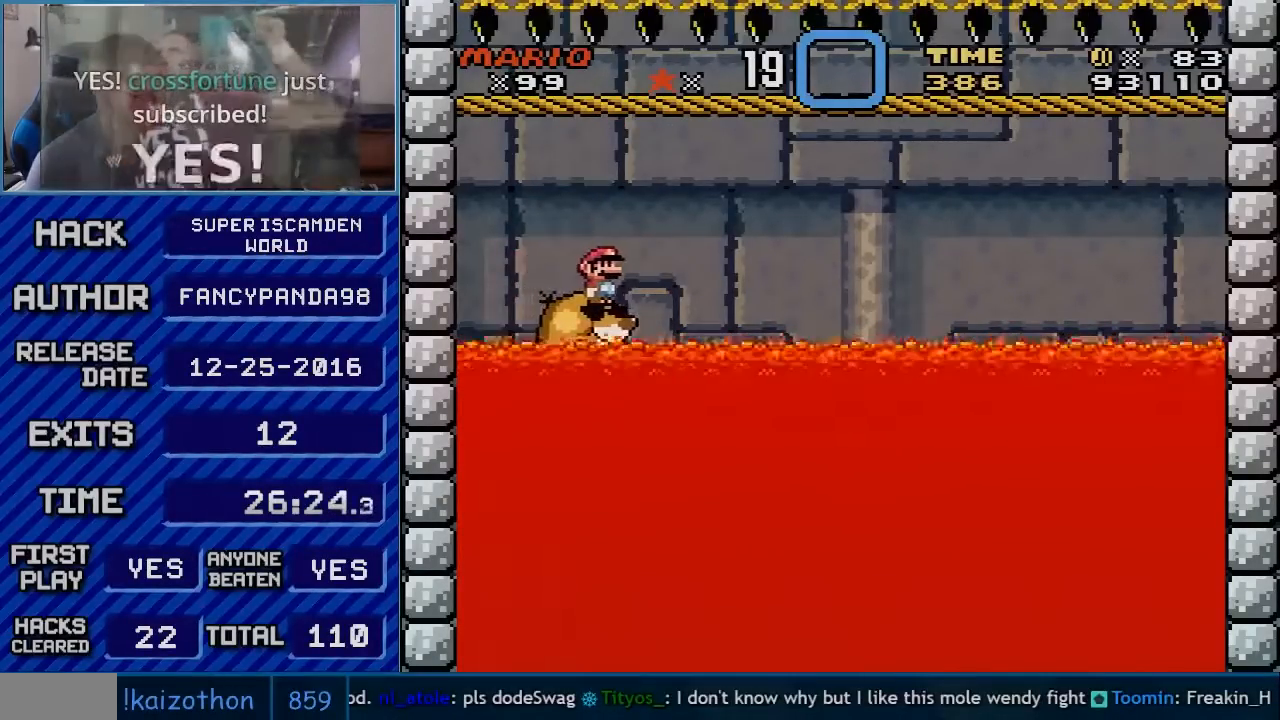
{"buttons": ["B", "Y"], "events": [[67, "DPAD_UP", "down"], [117, "DPAD_UP", "up"], [250, "DPAD_UP", "down"], [283, "DPAD_UP", "up"], [400, "DPAD_UP", "down"], [433, "DPAD_UP", "up"]]}
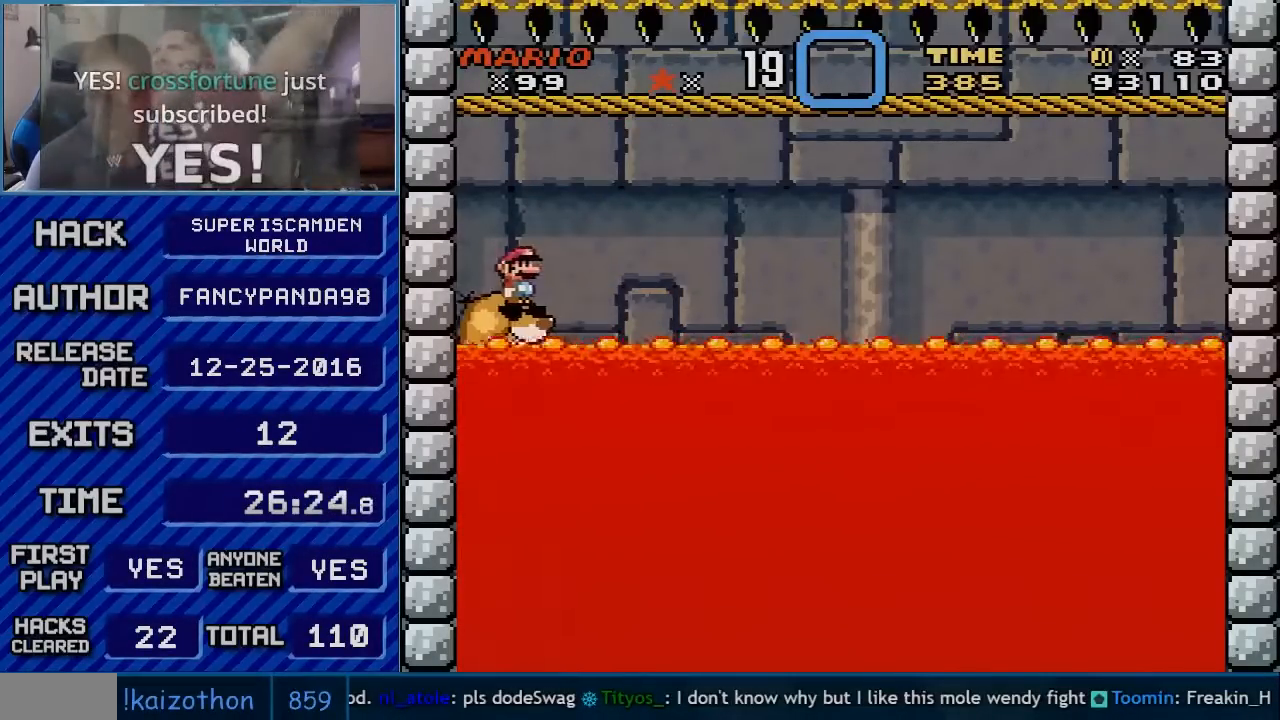
{"buttons": ["B", "Y"], "events": [[50, "DPAD_UP", "down"], [117, "DPAD_UP", "up"], [217, "DPAD_UP", "down"], [283, "DPAD_UP", "up"], [367, "DPAD_UP", "down"], [433, "DPAD_UP", "up"]]}
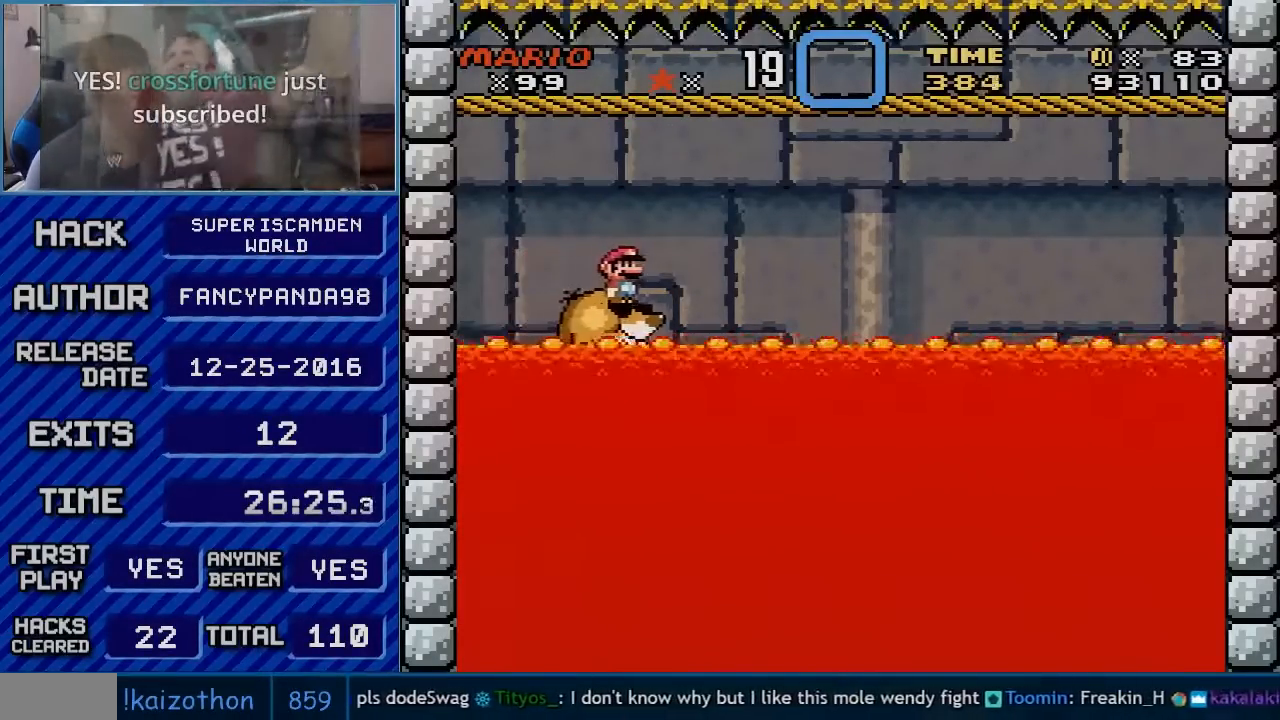
{"buttons": ["B", "Y"], "events": [[67, "DPAD_UP", "down"], [83, "DPAD_UP", "up"], [183, "DPAD_UP", "down"], [283, "DPAD_UP", "up"]]}
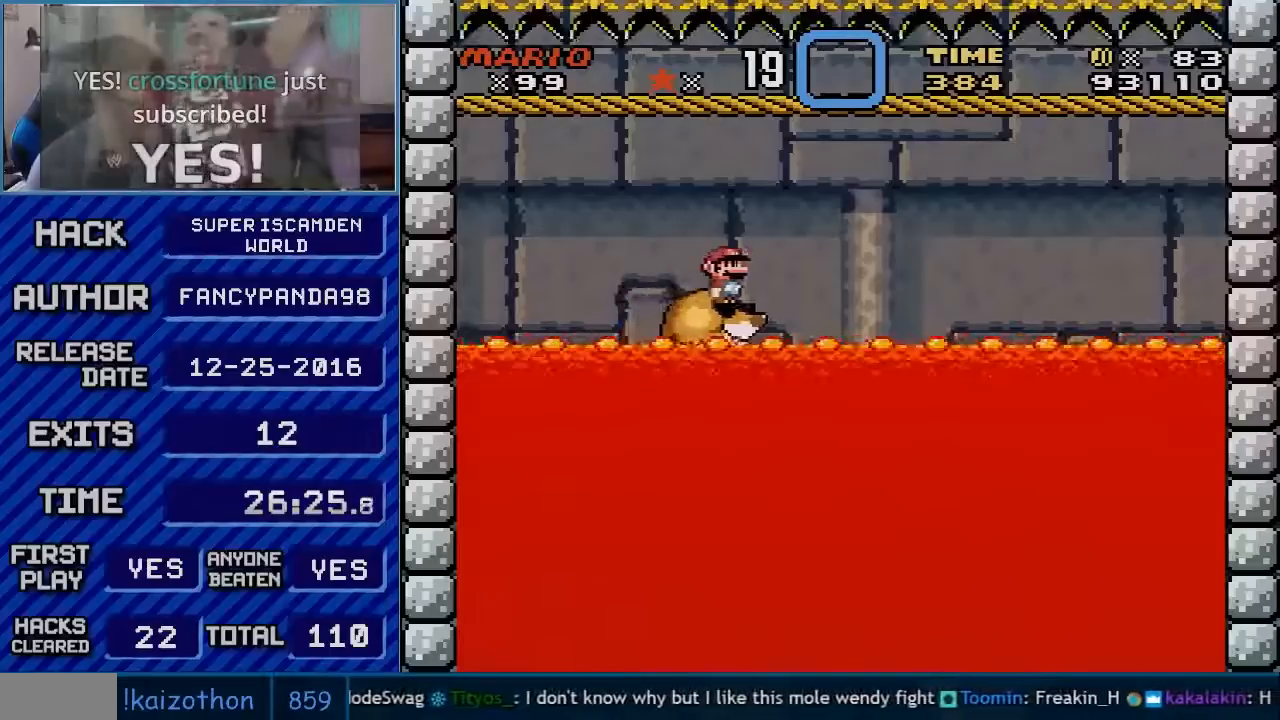
{"buttons": ["B", "Y"], "events": []}
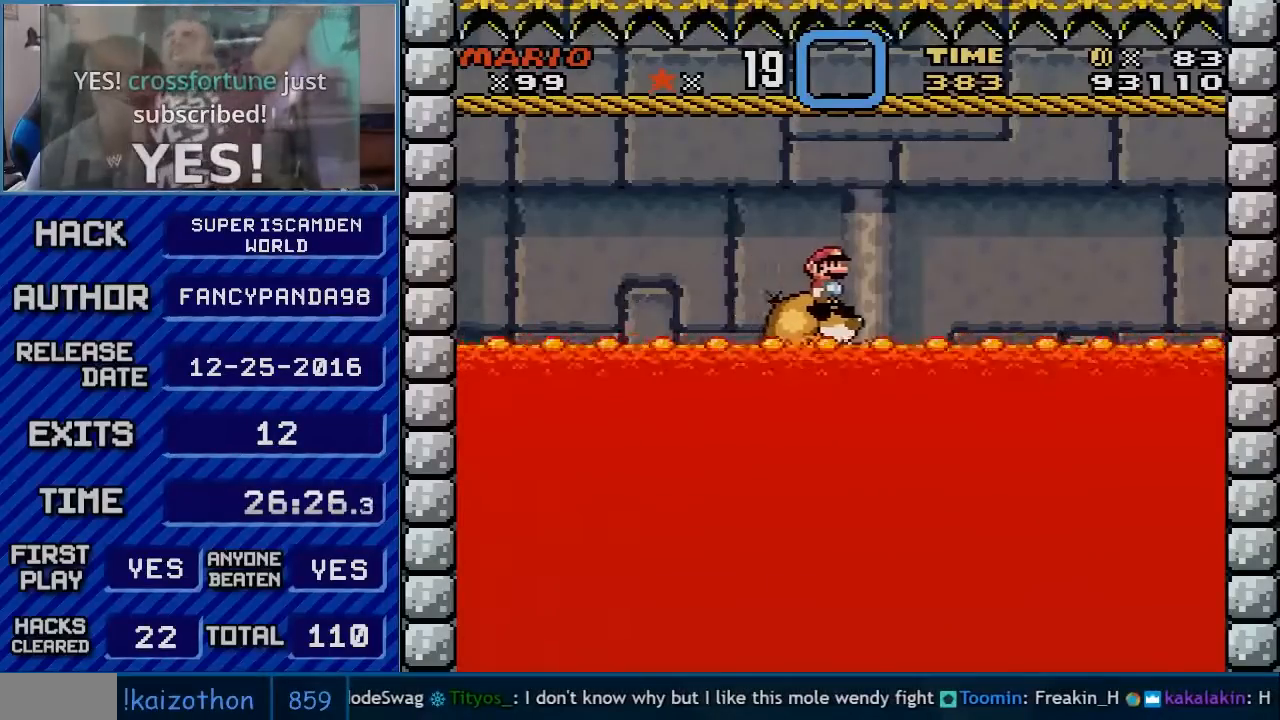
{"buttons": ["Y"], "events": [[367, "B", "up"]]}
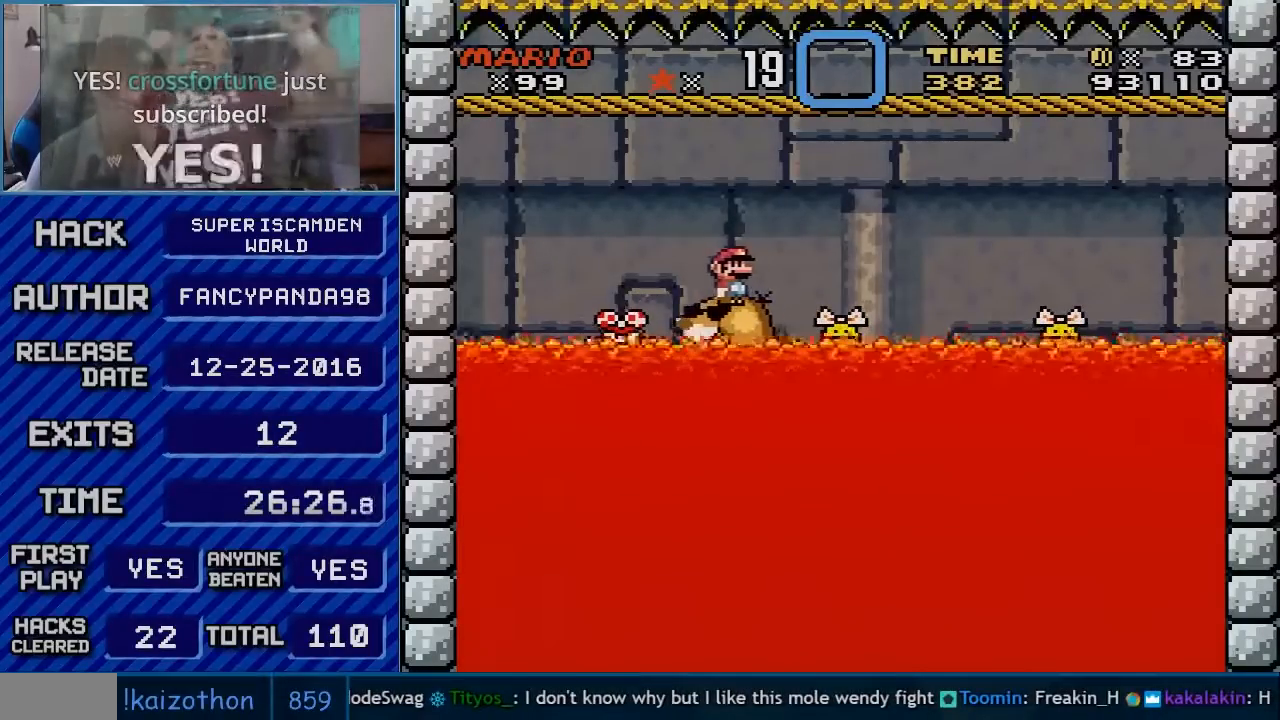
{"buttons": ["Y", "DPAD_LEFT"], "events": [[333, "DPAD_LEFT", "down"], [367, "B", "down"], [400, "B", "up"]]}
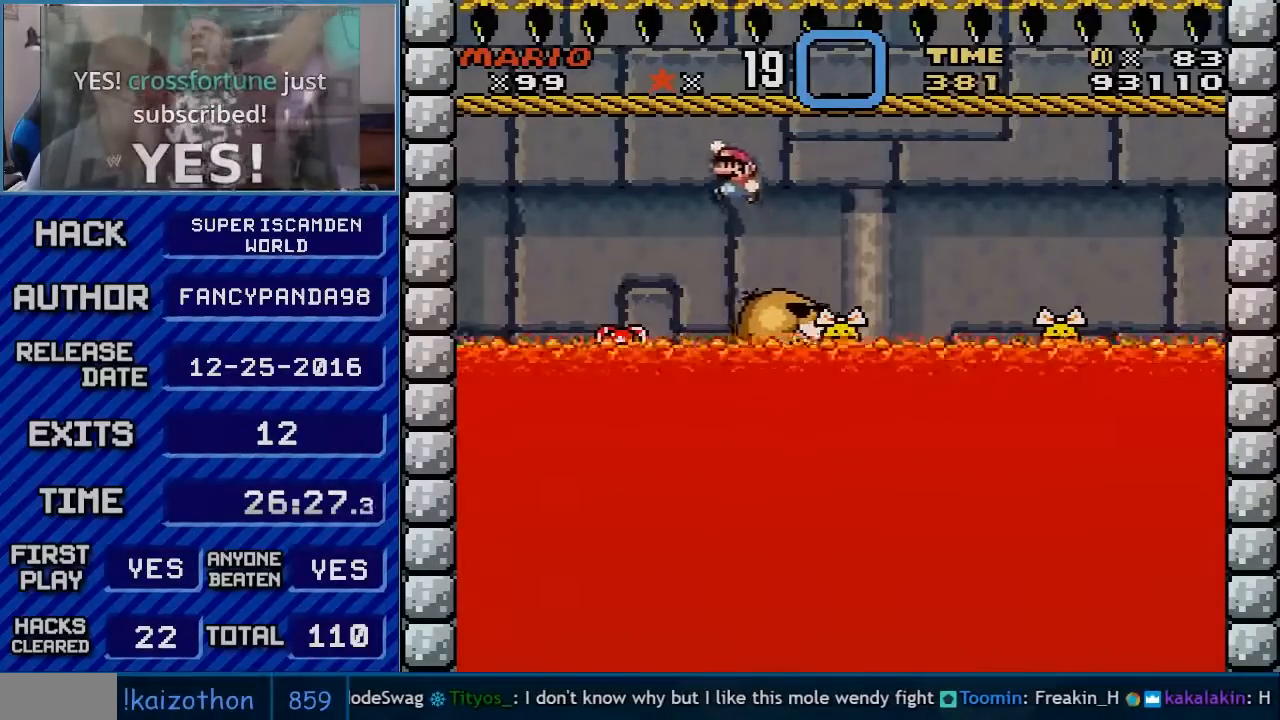
{"buttons": ["Y", "DPAD_RIGHT"], "events": [[250, "DPAD_LEFT", "up"], [283, "DPAD_RIGHT", "down"], [300, "B", "down"], [467, "B", "up"]]}
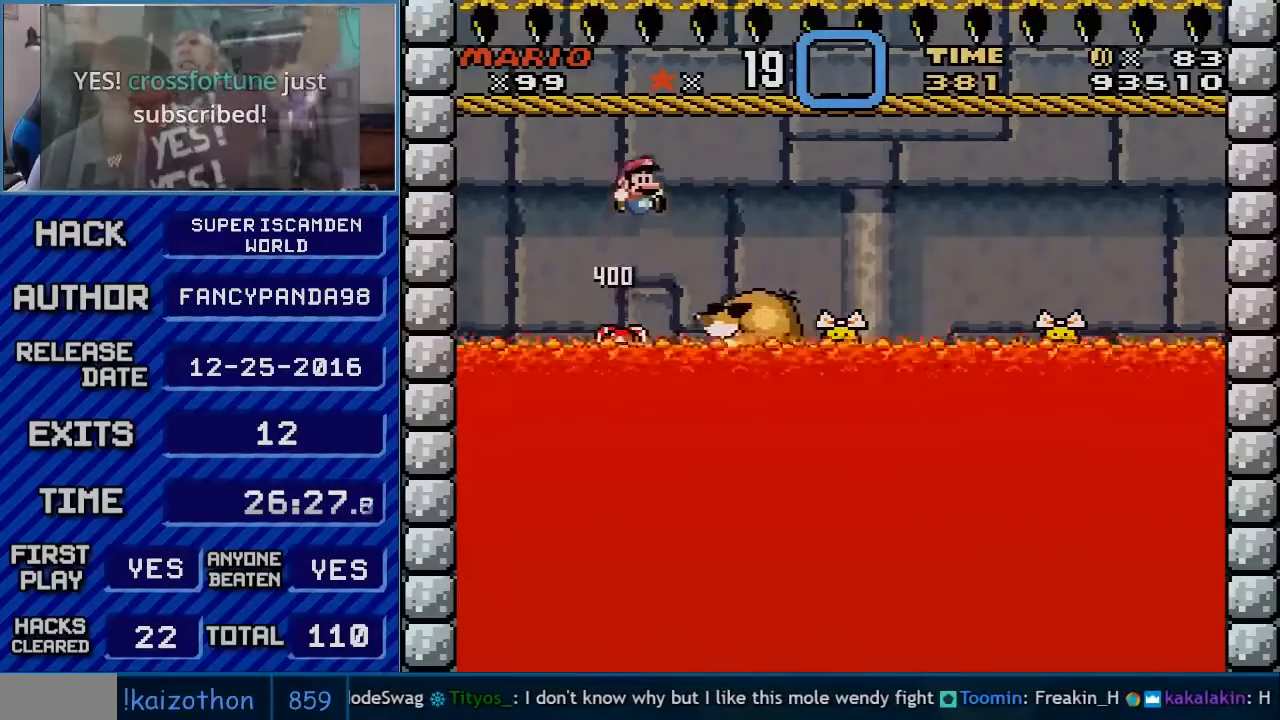
{"buttons": ["Y", "DPAD_RIGHT"], "events": [[150, "DPAD_LEFT", "down"], [150, "DPAD_RIGHT", "up"], [367, "DPAD_LEFT", "up"], [400, "DPAD_RIGHT", "down"]]}
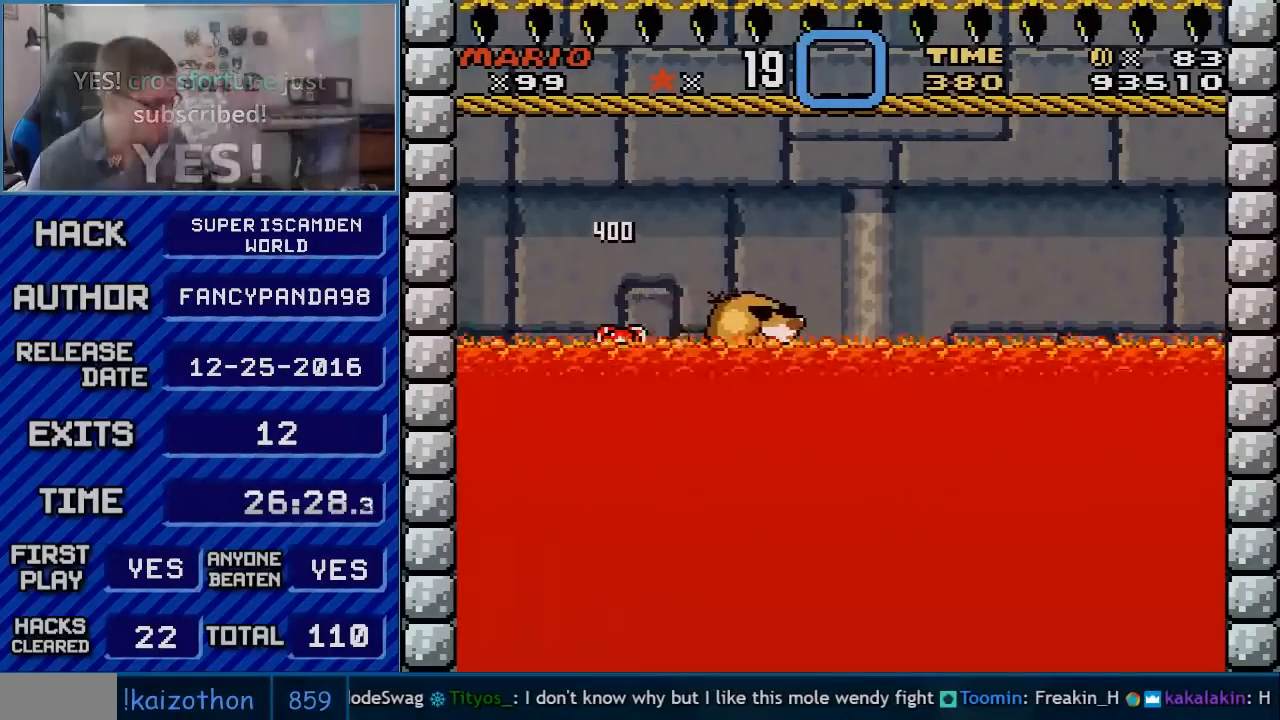
{"buttons": ["Y"], "events": [[33, "DPAD_RIGHT", "up"]]}
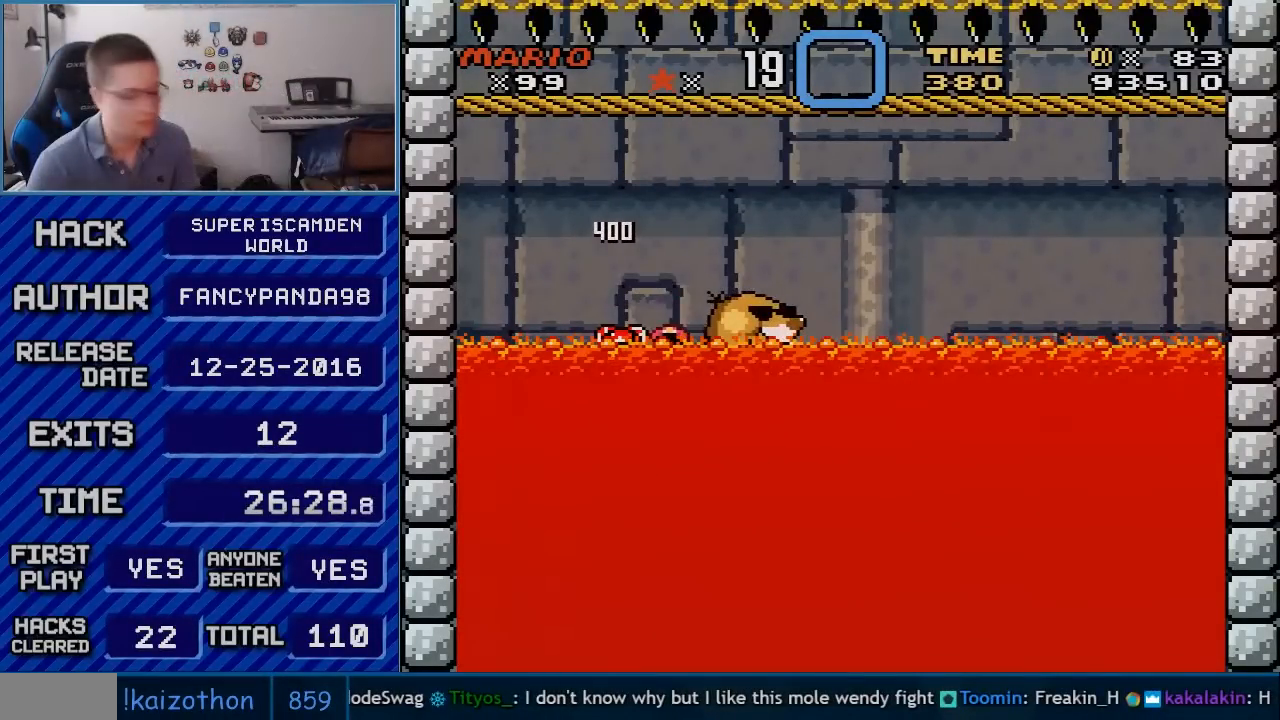
{"buttons": ["A"], "events": [[67, "B", "down"], [67, "Y", "up"], [150, "A", "down"], [150, "B", "up"], [250, "A", "up"], [283, "B", "down"], [367, "A", "down"], [367, "B", "up"], [400, "A", "up"], [433, "B", "down"], [500, "A", "down"], [500, "B", "up"]]}
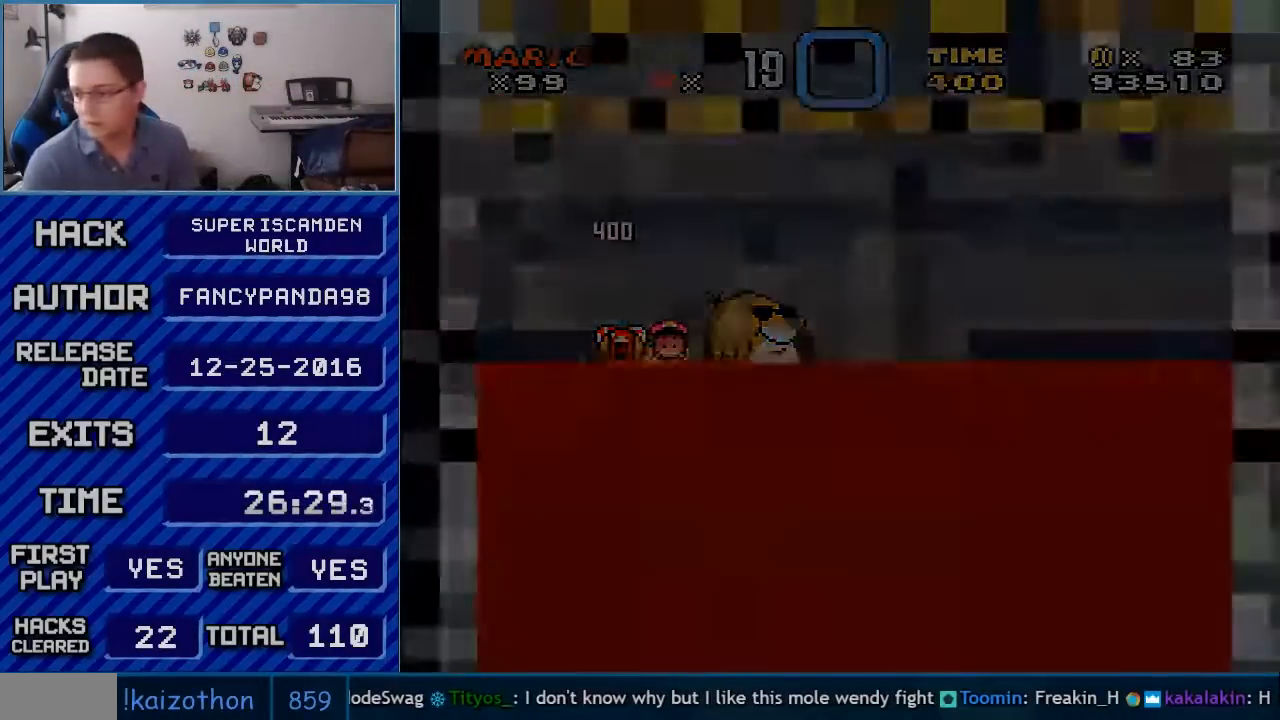
{"buttons": [], "events": [[67, "A", "up"]]}
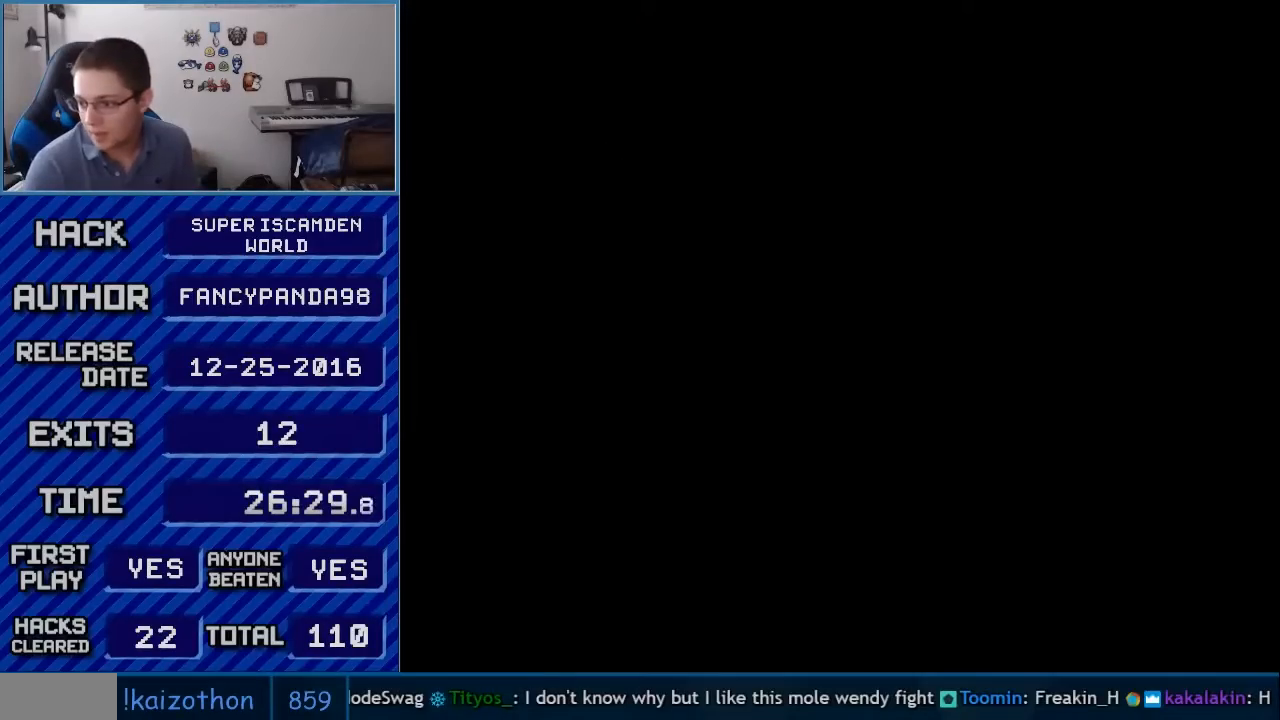
{"buttons": [], "events": []}
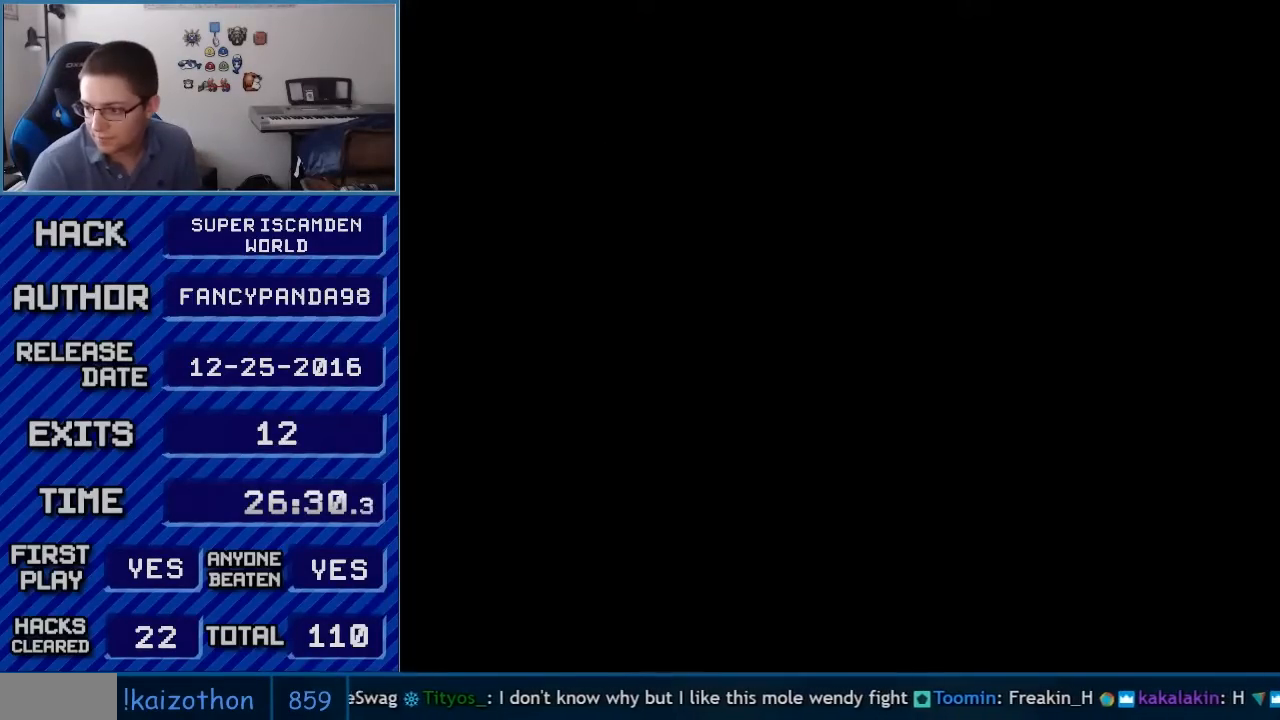
{"buttons": [], "events": [[333, "A", "down"], [467, "A", "up"]]}
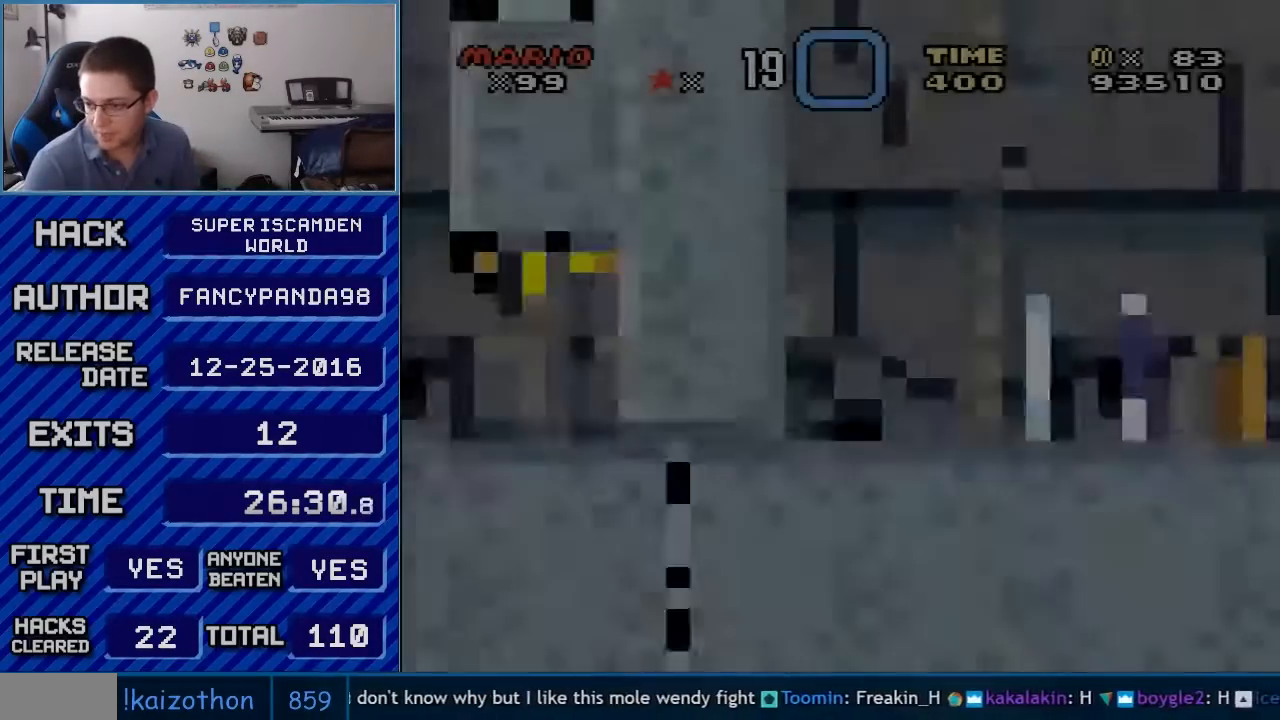
{"buttons": ["B", "Y", "DPAD_RIGHT"], "events": [[250, "B", "down"], [250, "DPAD_RIGHT", "down"], [250, "Y", "down"]]}